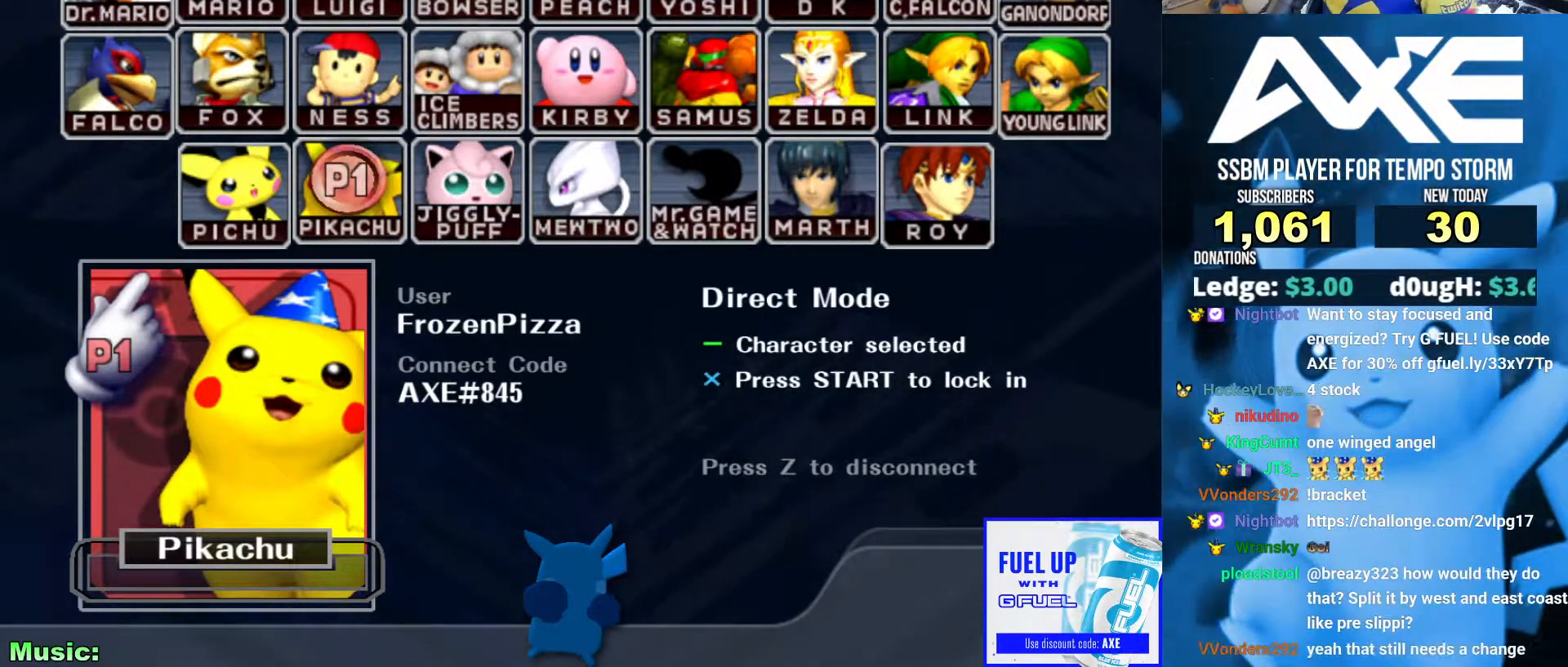
Gameplay with a controller (Nintendo layout); each line is a JSON object with the inputs held at the frame after it (dt_ms = milliseconds from this image to that frame). "events" lists button and stick changes between this image and that frame as [ms after this image, input, new state], when the widget could be followed in between. Not read: L3 R3.
{"dt_ms": 506, "buttons": ["B"], "left_stick": "center", "right_stick": "center", "events": []}
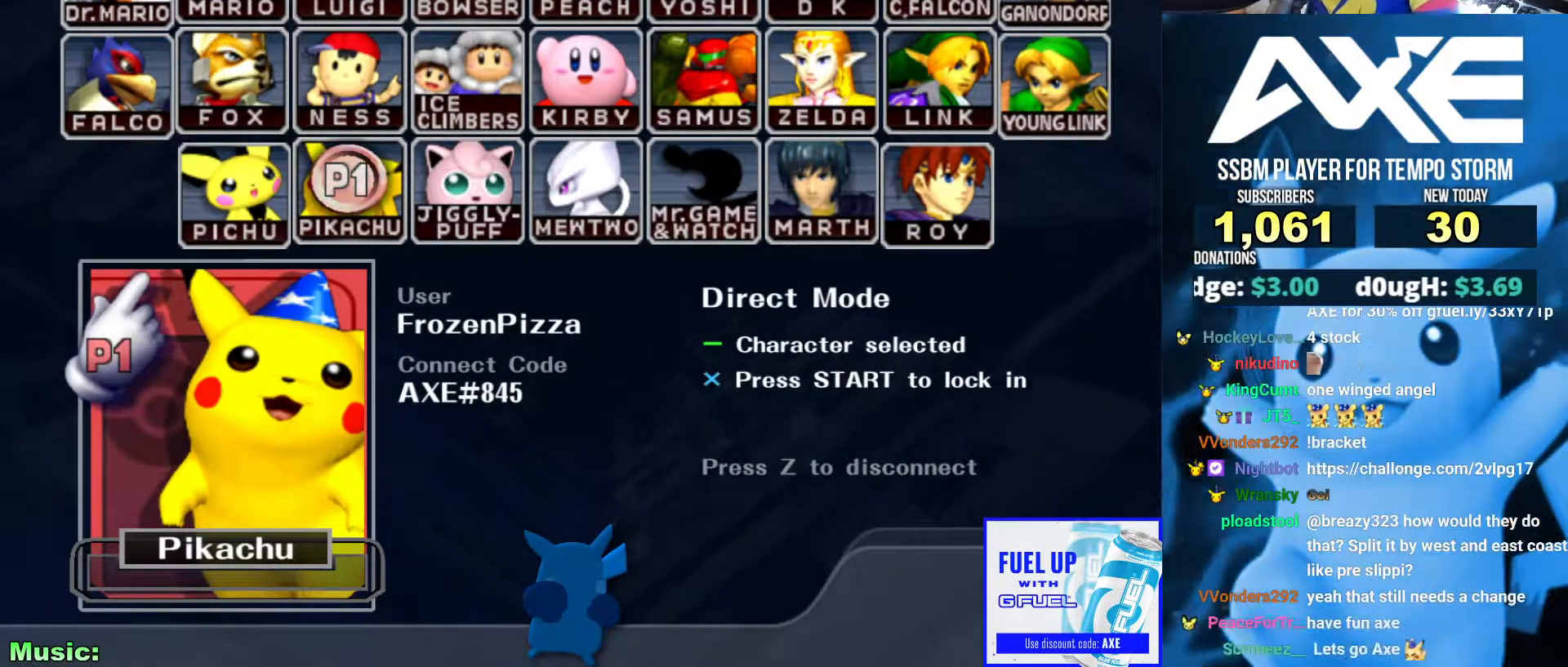
{"dt_ms": 489, "buttons": ["B"], "left_stick": "center", "right_stick": "center", "events": []}
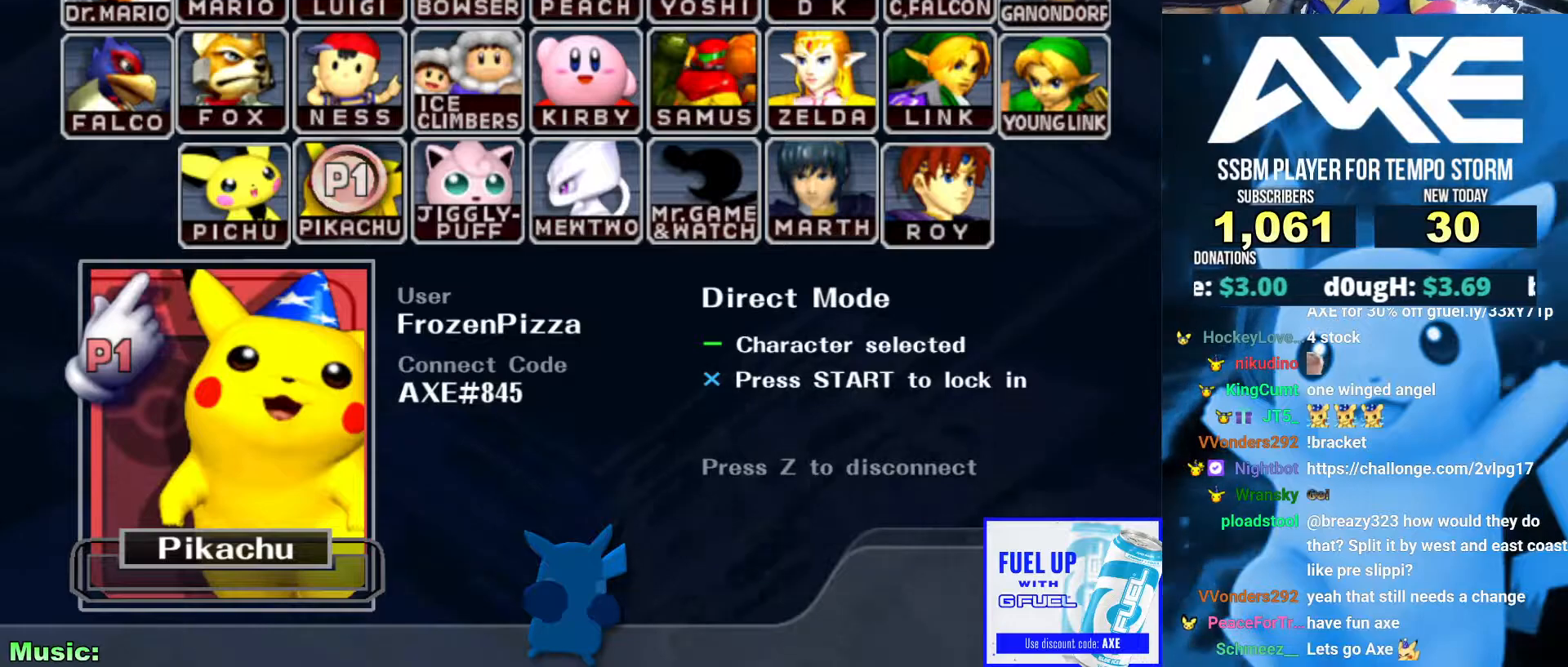
{"dt_ms": 507, "buttons": ["B"], "left_stick": "center", "right_stick": "center", "events": []}
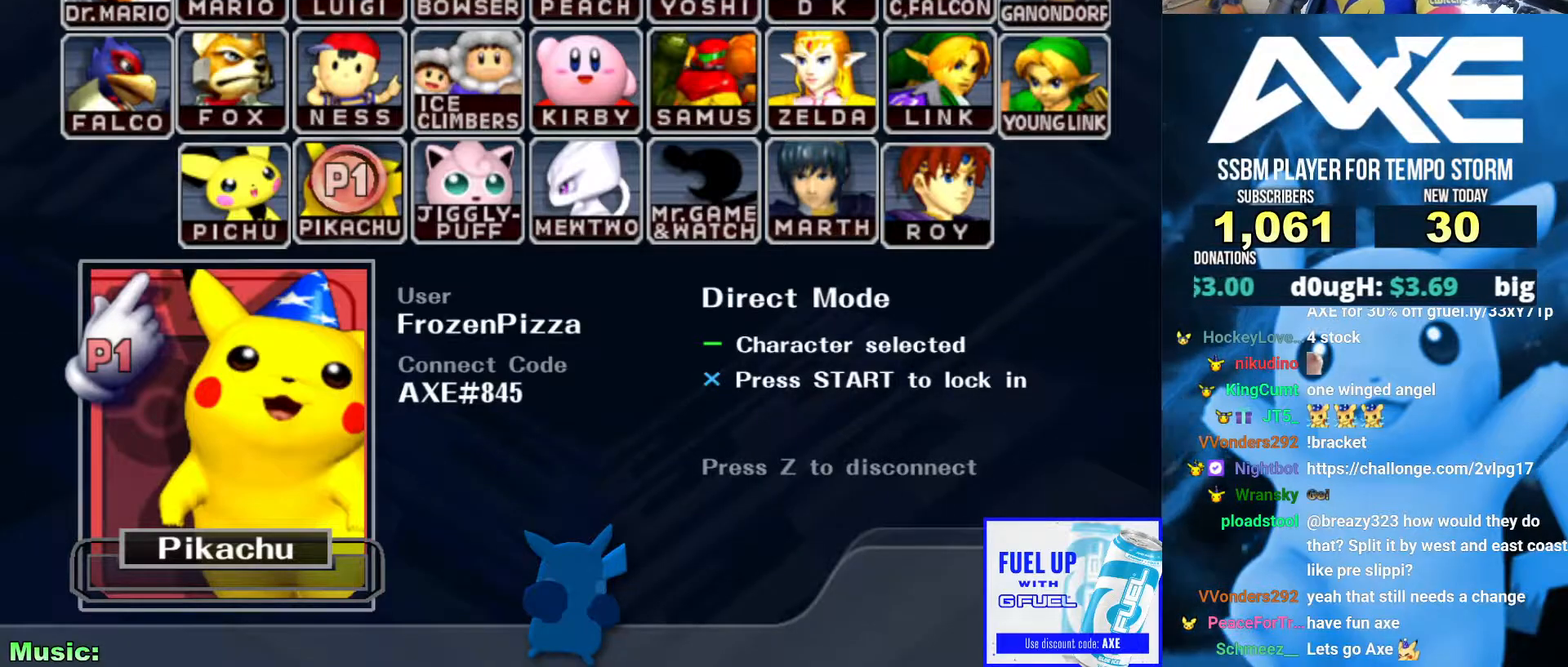
{"dt_ms": 506, "buttons": ["B"], "left_stick": "center", "right_stick": "center", "events": []}
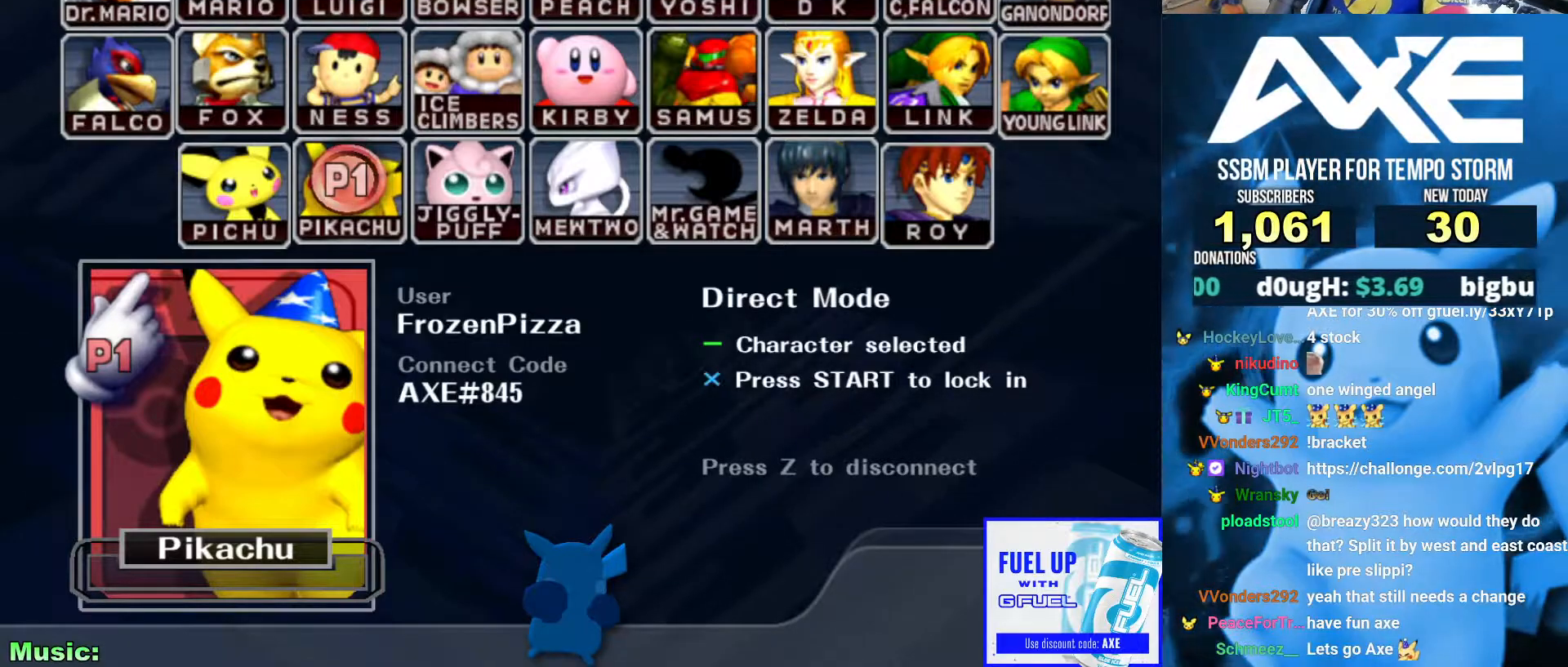
{"dt_ms": 489, "buttons": ["B"], "left_stick": "center", "right_stick": "center", "events": []}
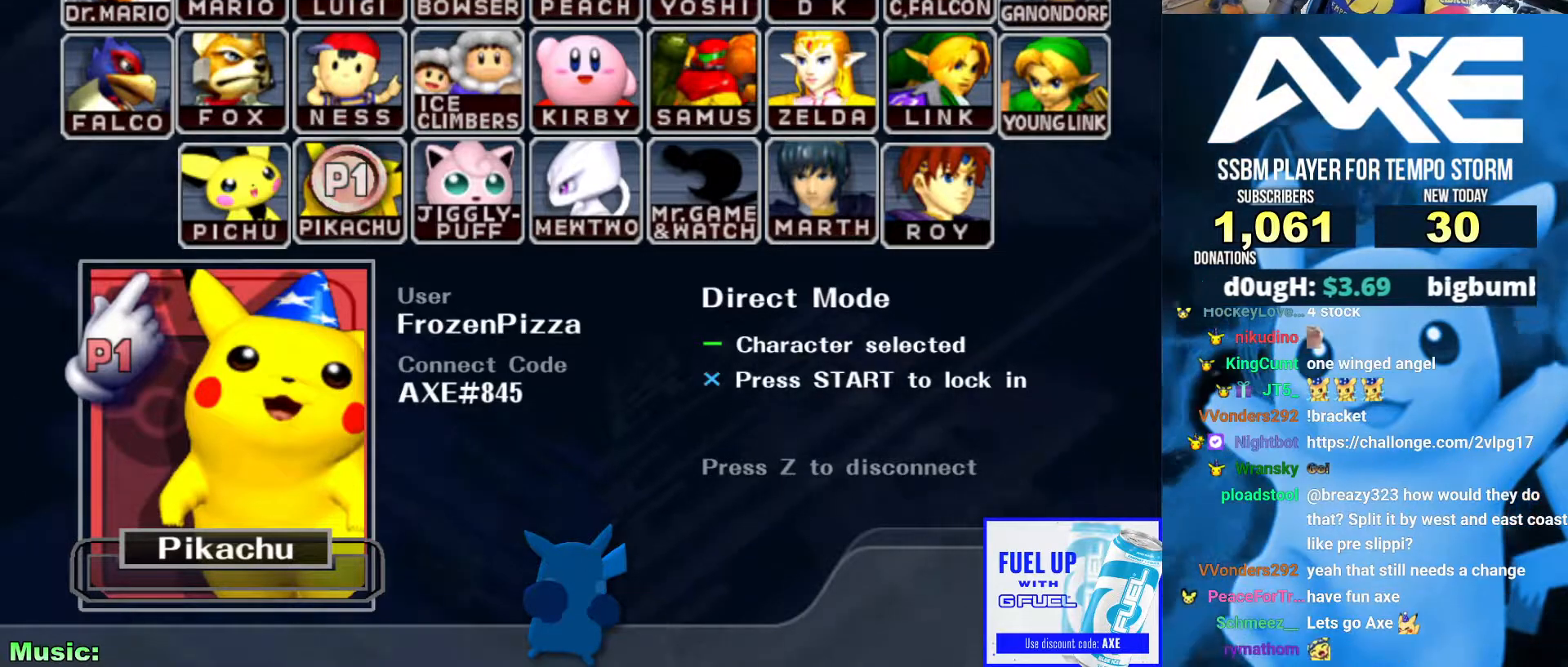
{"dt_ms": 506, "buttons": ["B"], "left_stick": "center", "right_stick": "center", "events": []}
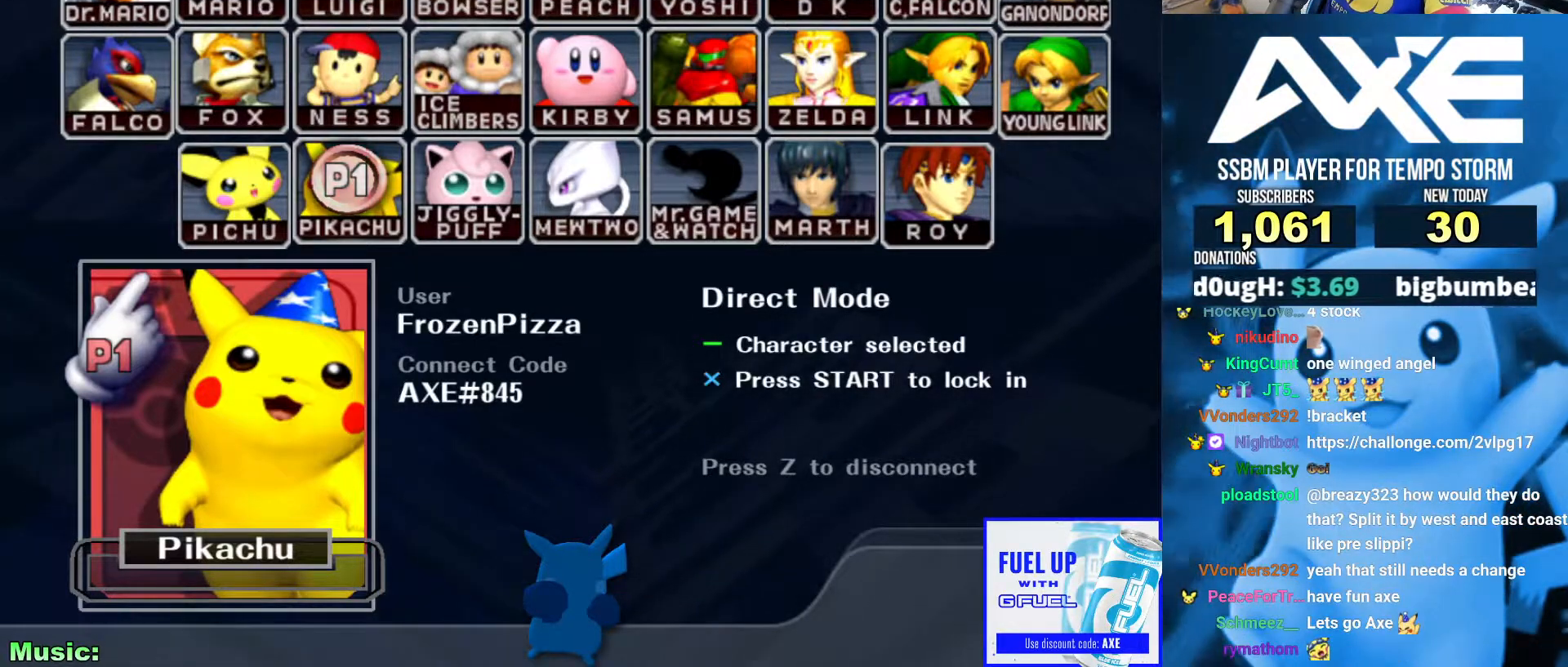
{"dt_ms": 506, "buttons": ["B"], "left_stick": "center", "right_stick": "center", "events": []}
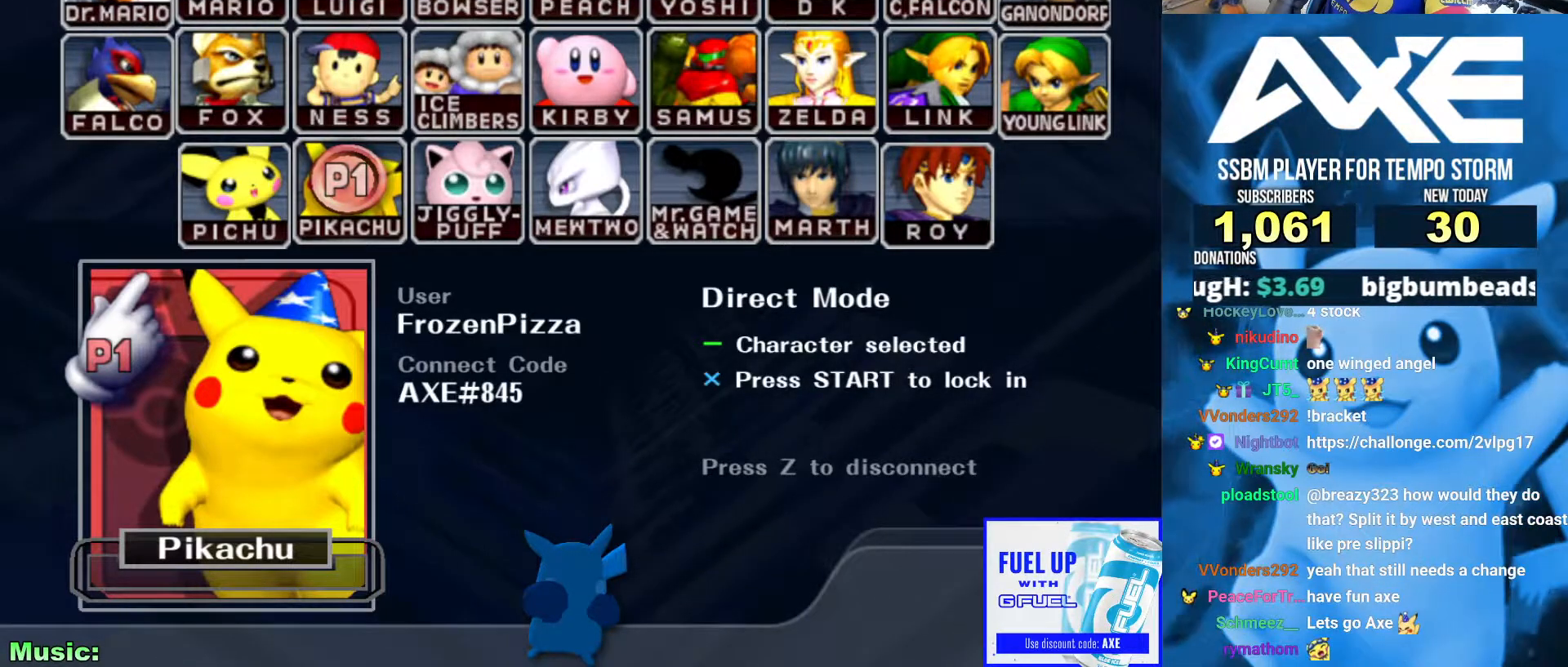
{"dt_ms": 489, "buttons": ["B"], "left_stick": "center", "right_stick": "center", "events": []}
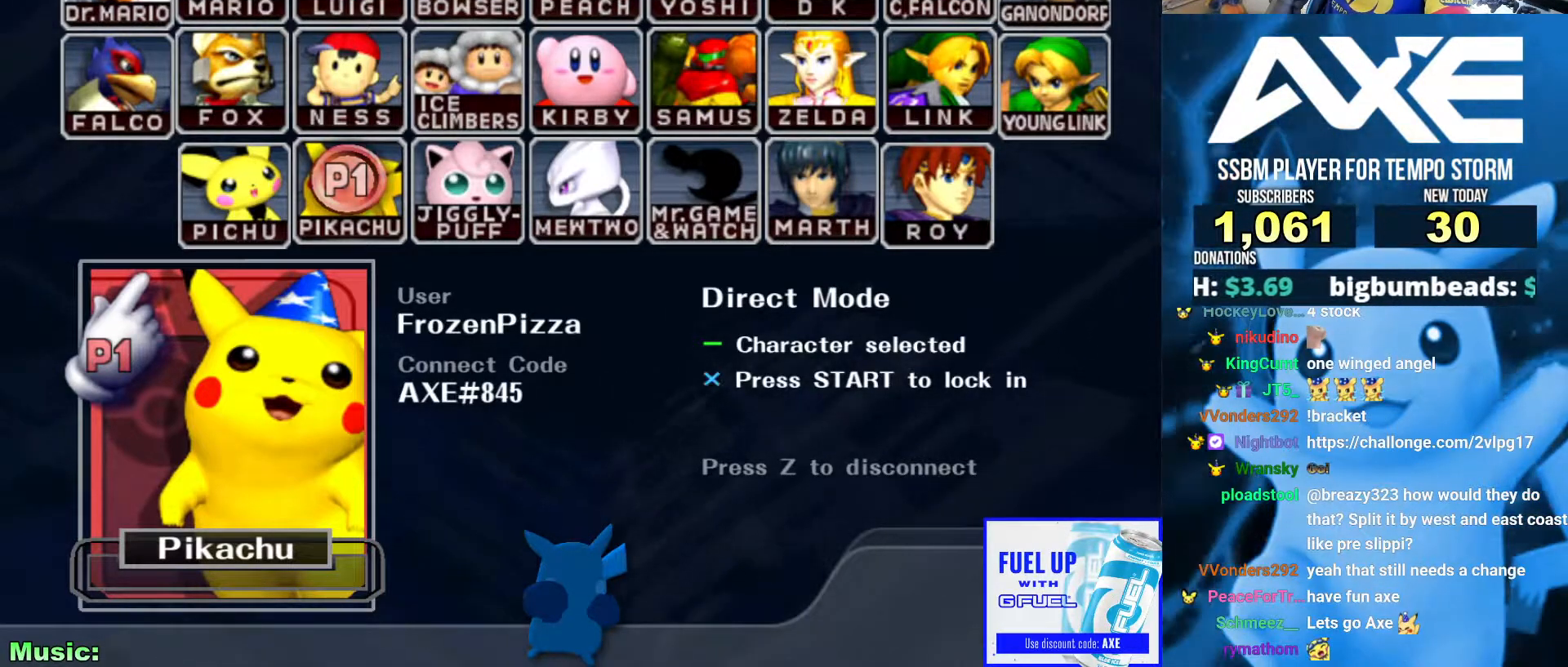
{"dt_ms": 506, "buttons": ["B"], "left_stick": "center", "right_stick": "center", "events": []}
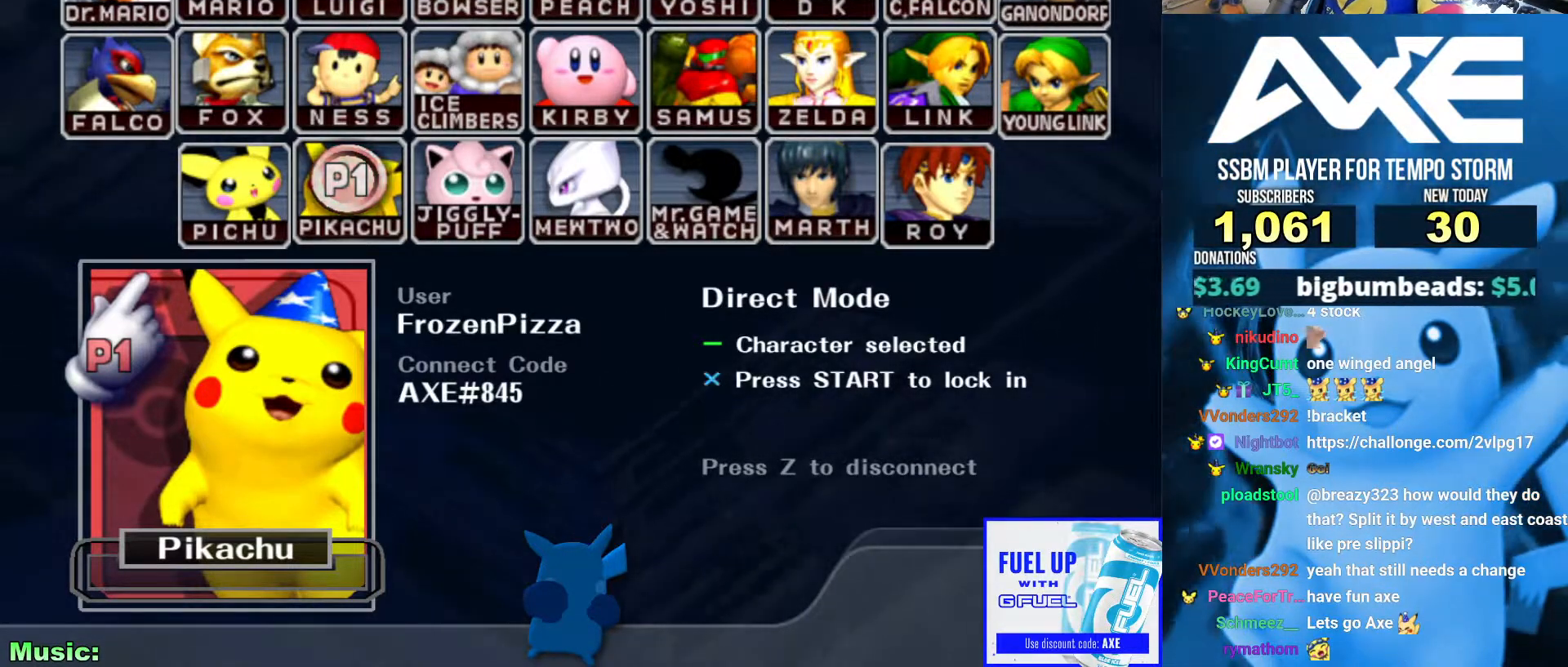
{"dt_ms": 506, "buttons": ["B"], "left_stick": "center", "right_stick": "center", "events": []}
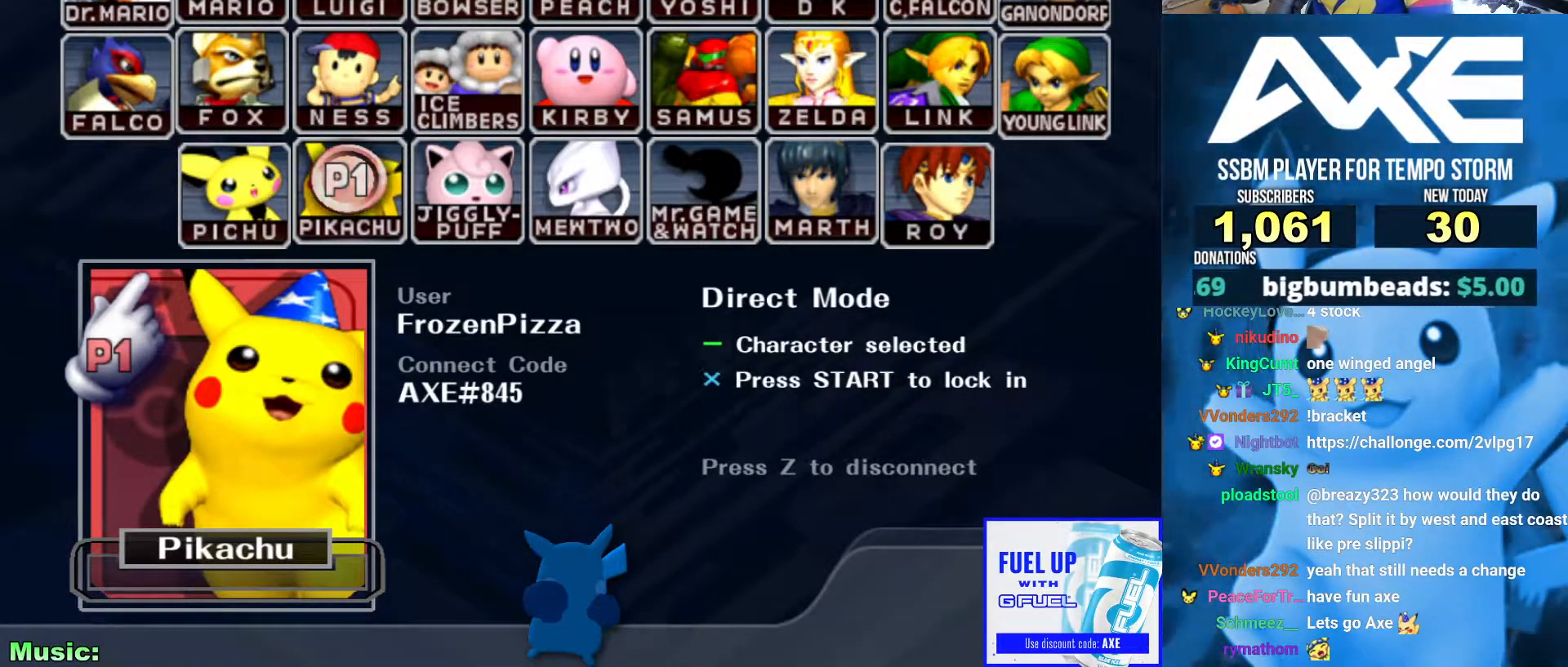
{"dt_ms": 489, "buttons": ["B"], "left_stick": "center", "right_stick": "center", "events": []}
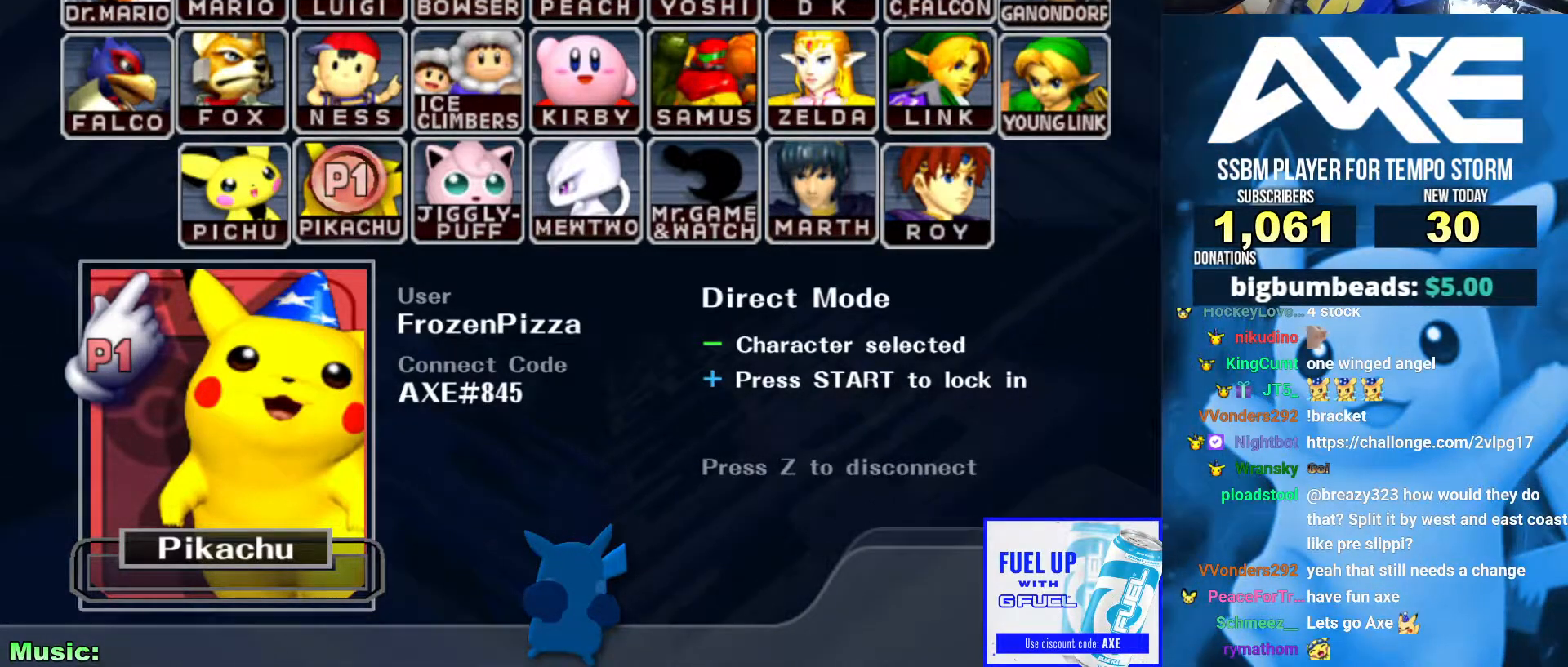
{"dt_ms": 506, "buttons": ["B"], "left_stick": "center", "right_stick": "center", "events": []}
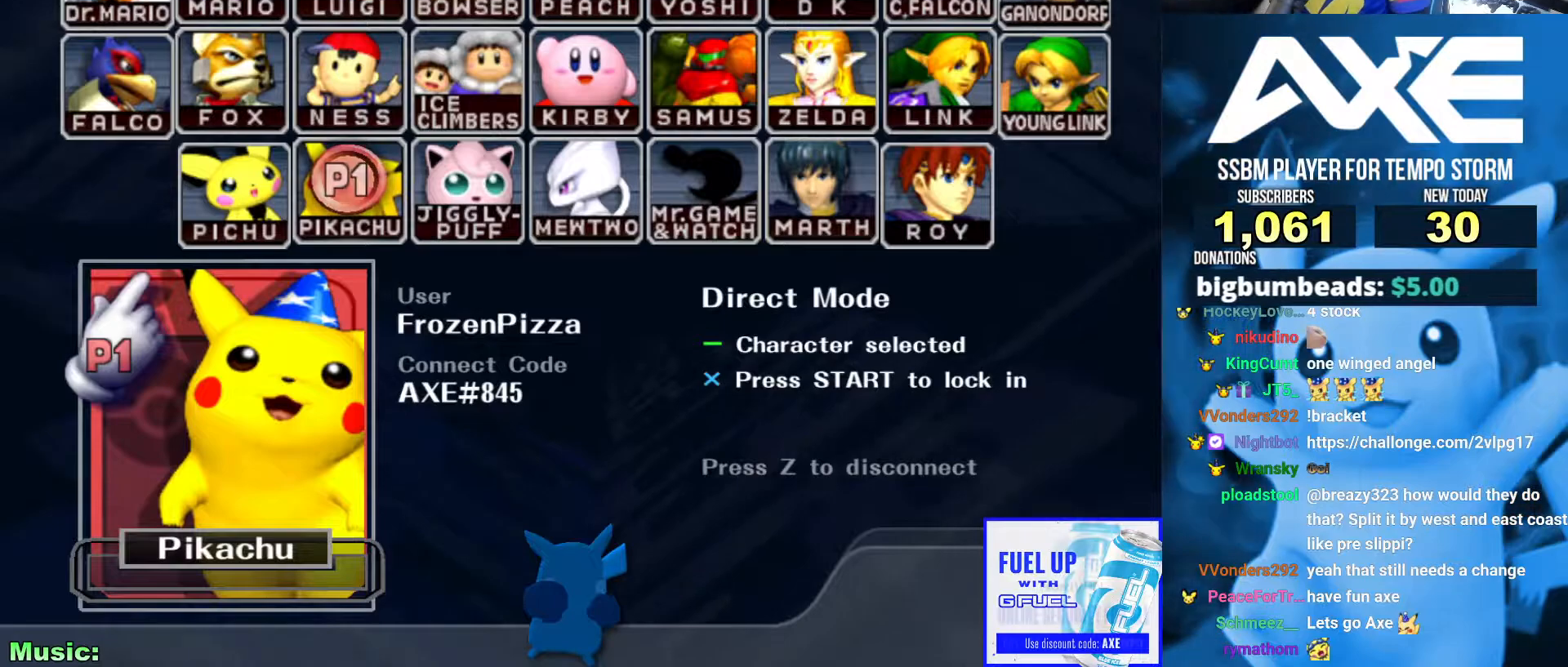
{"dt_ms": 506, "buttons": ["B"], "left_stick": "center", "right_stick": "center", "events": []}
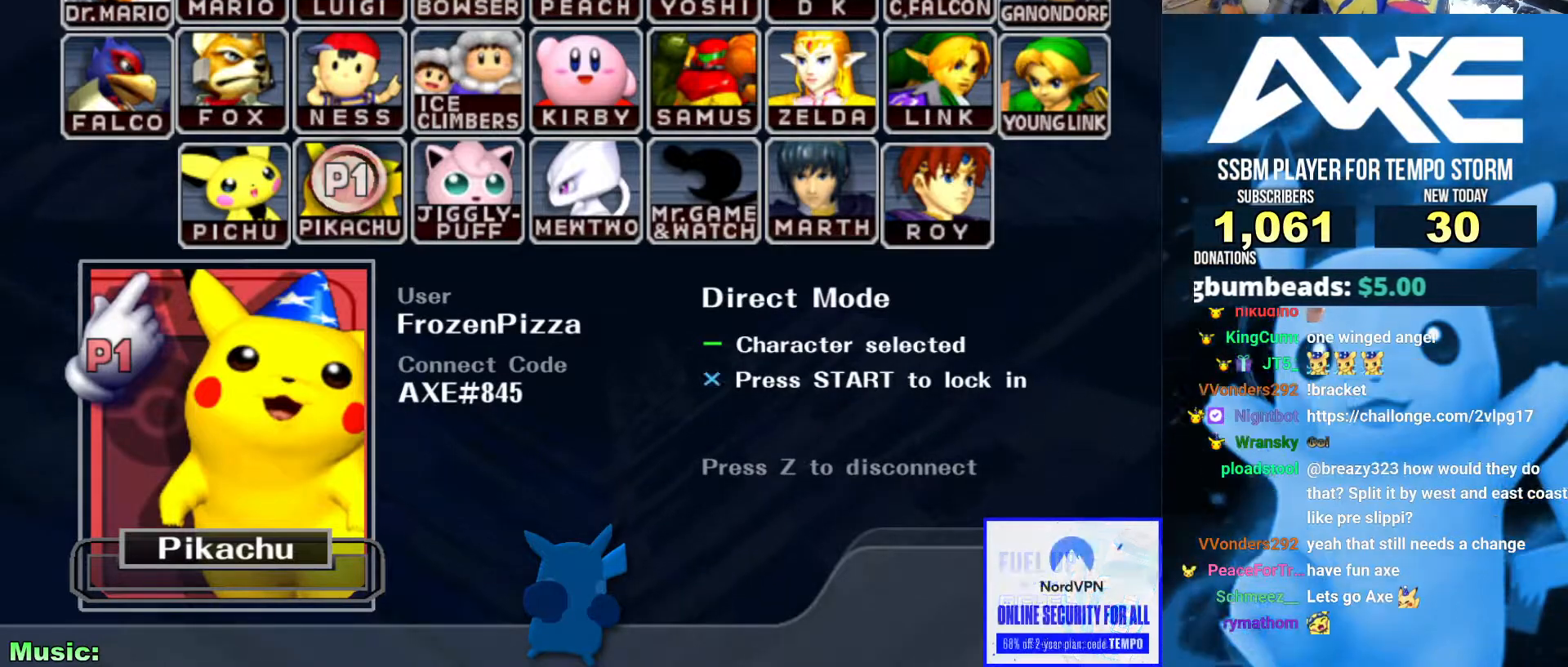
{"dt_ms": 489, "buttons": ["B"], "left_stick": "center", "right_stick": "center", "events": []}
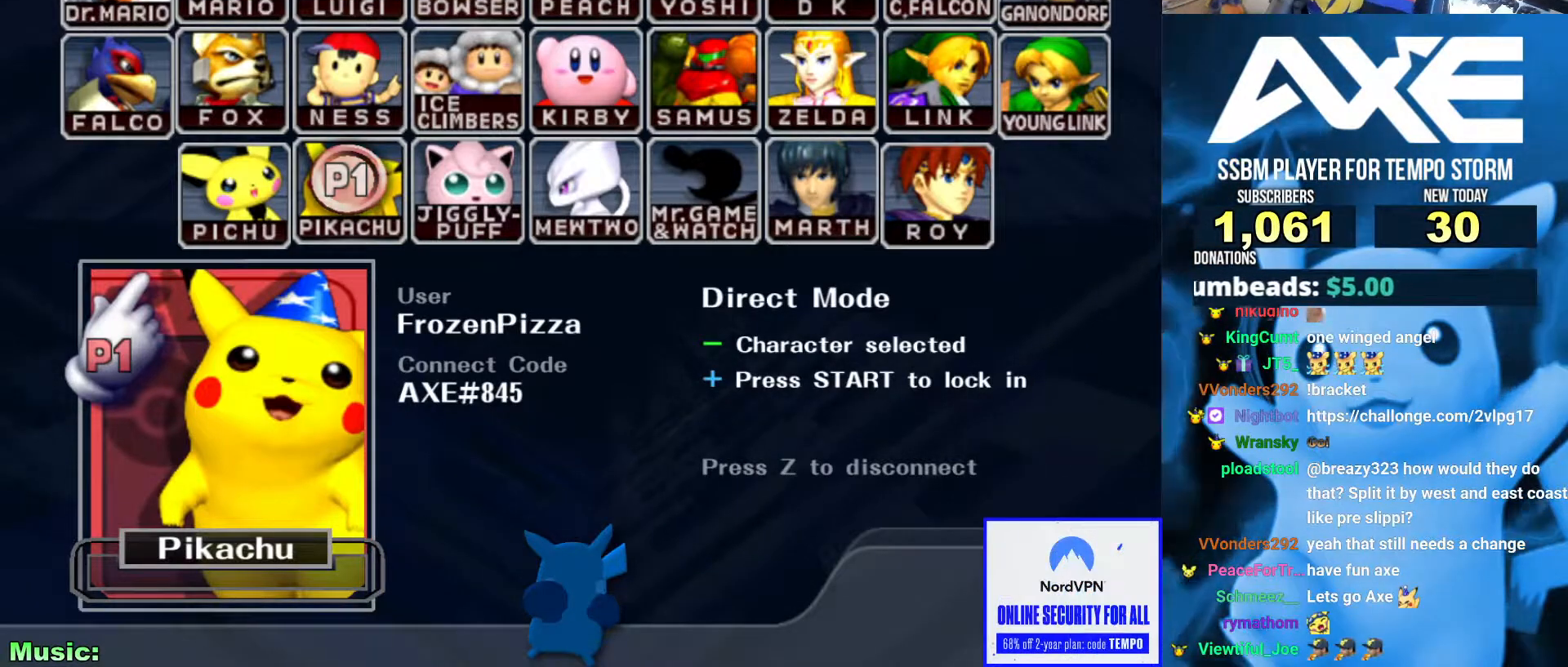
{"dt_ms": 506, "buttons": ["B"], "left_stick": "center", "right_stick": "center", "events": []}
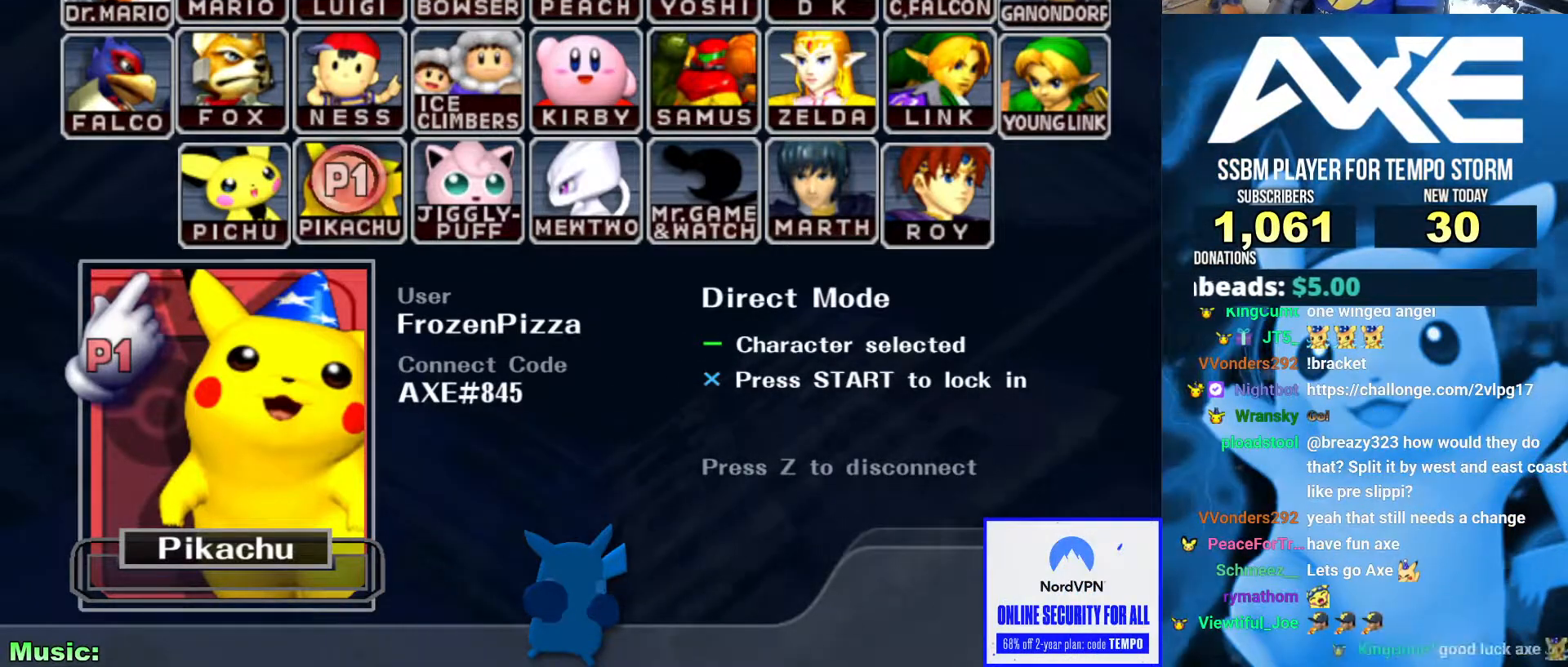
{"dt_ms": 489, "buttons": ["B"], "left_stick": "up", "right_stick": "center", "events": [[203, "left_stick", "up-right"], [371, "left_stick", "down"], [489, "left_stick", "up"]]}
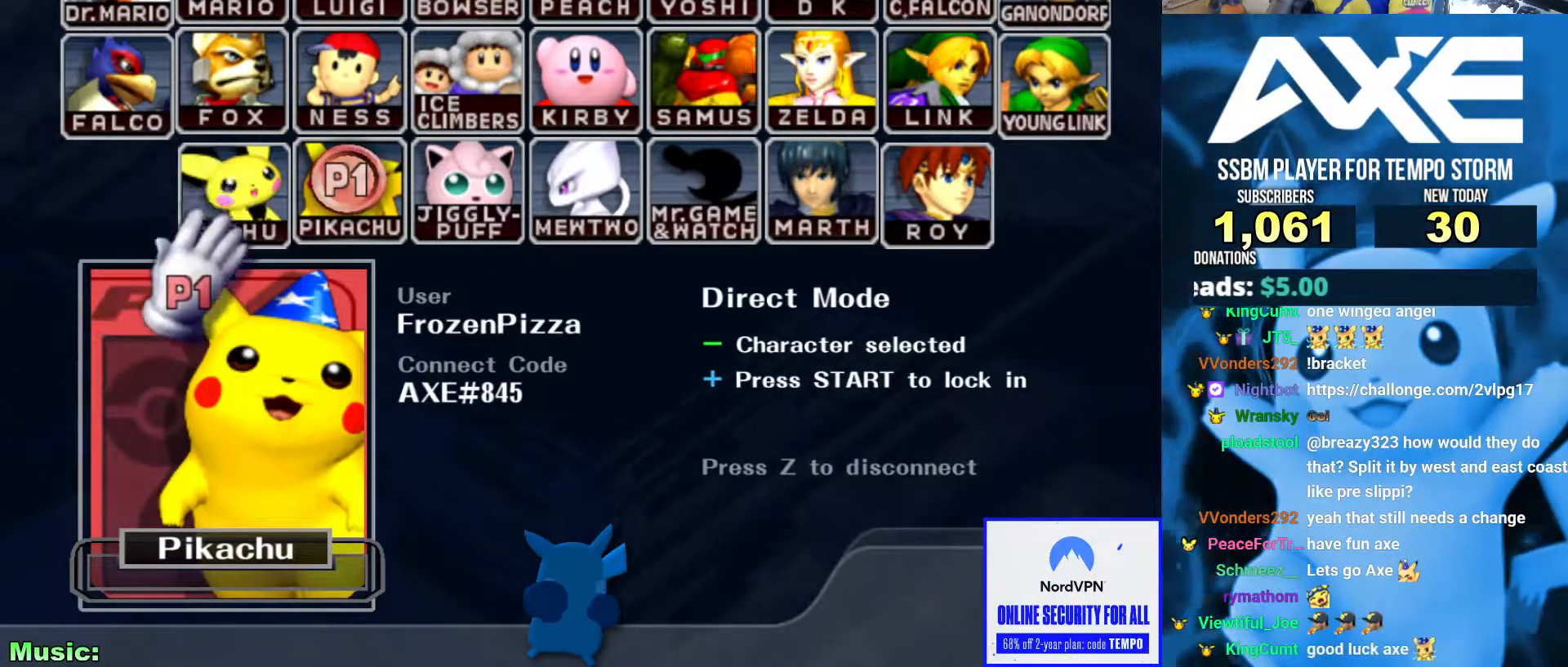
{"dt_ms": 506, "buttons": ["B"], "left_stick": "center", "right_stick": "center", "events": [[119, "left_stick", "down"], [220, "left_stick", "up-left"], [304, "left_stick", "up-right"], [355, "left_stick", "right"], [506, "left_stick", "center"]]}
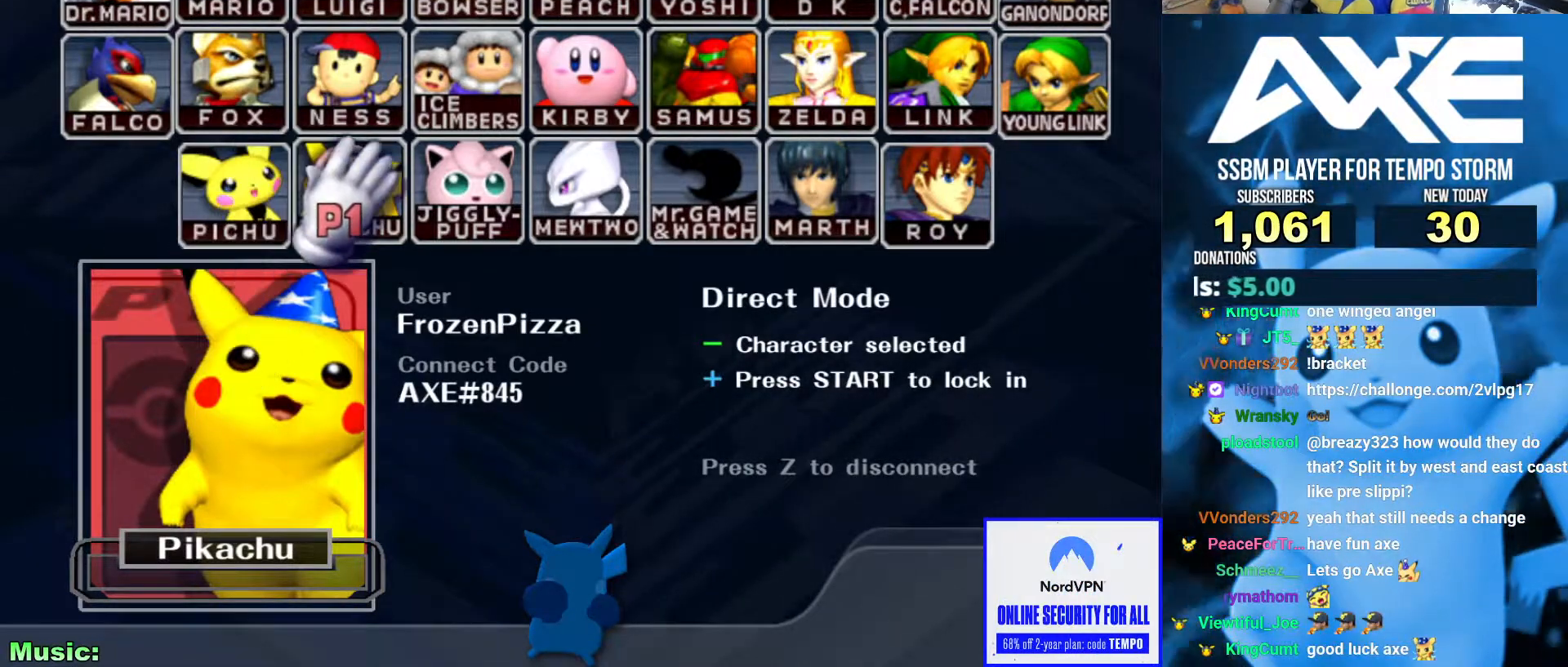
{"dt_ms": 506, "buttons": ["B"], "left_stick": "center", "right_stick": "center", "events": [[304, "left_stick", "up"], [372, "left_stick", "up-right"], [473, "left_stick", "center"]]}
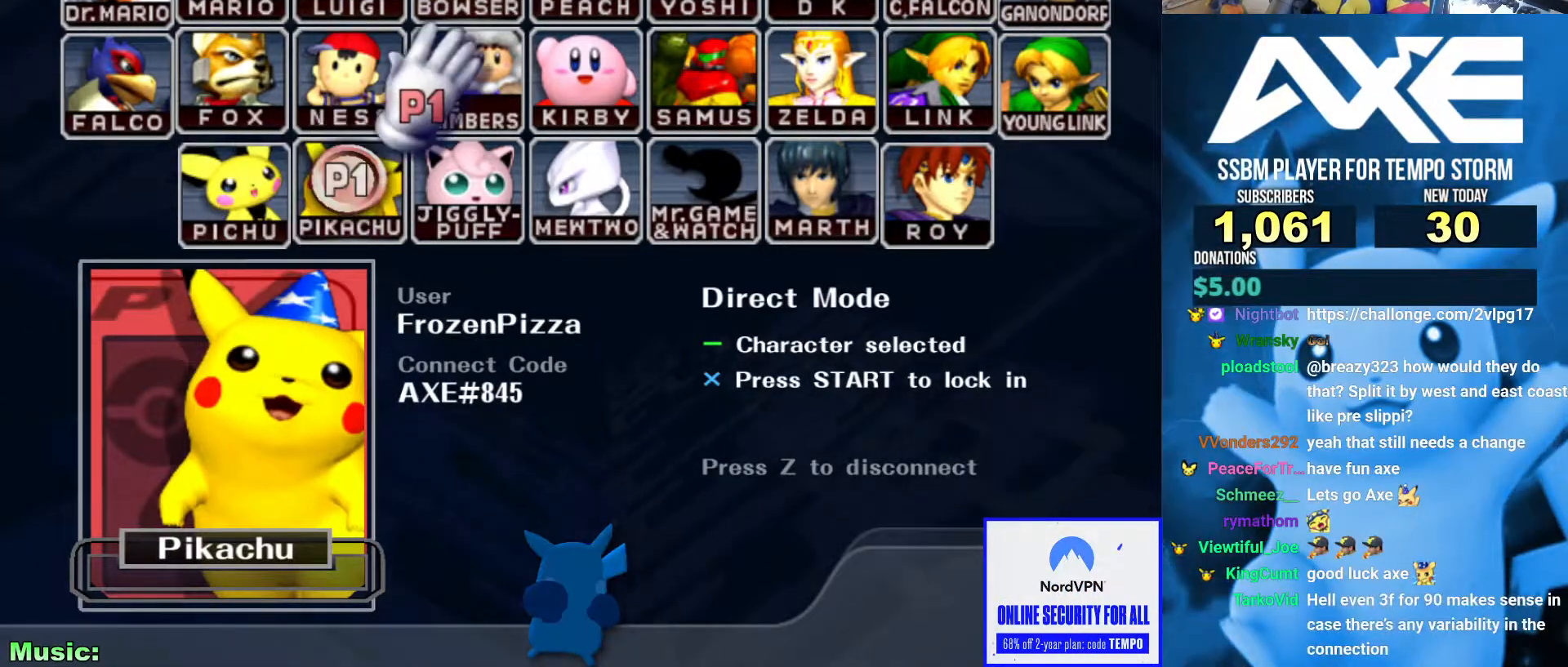
{"dt_ms": 490, "buttons": ["B"], "left_stick": "center", "right_stick": "center", "events": []}
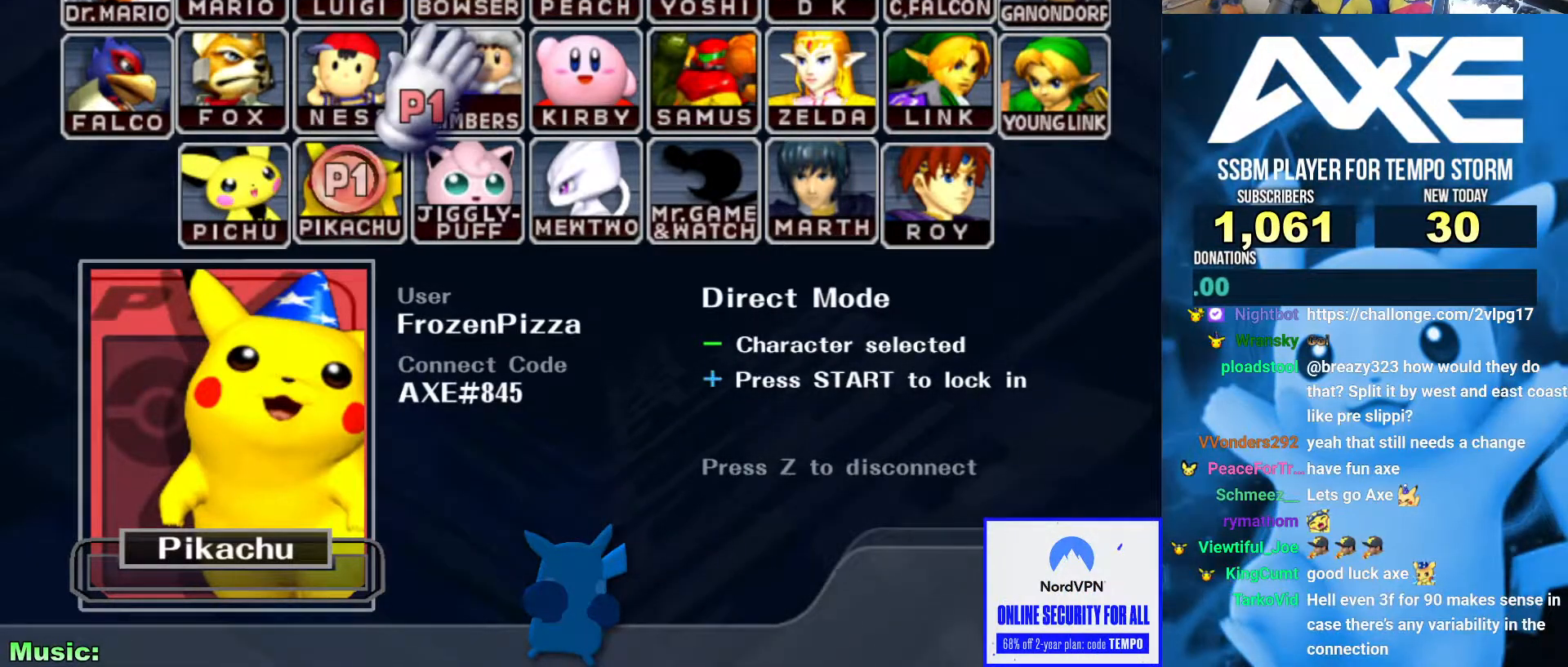
{"dt_ms": 506, "buttons": ["B"], "left_stick": "center", "right_stick": "center", "events": []}
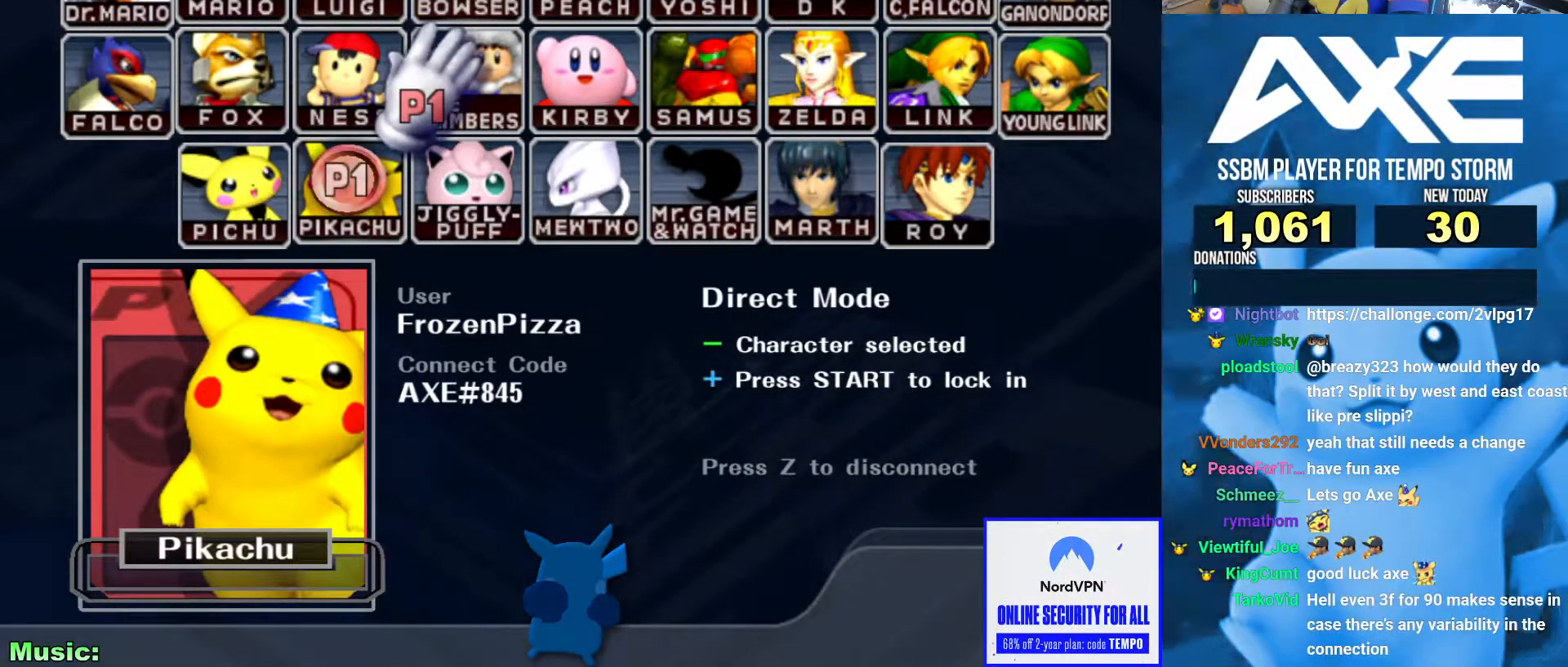
{"dt_ms": 506, "buttons": ["B"], "left_stick": "center", "right_stick": "center", "events": []}
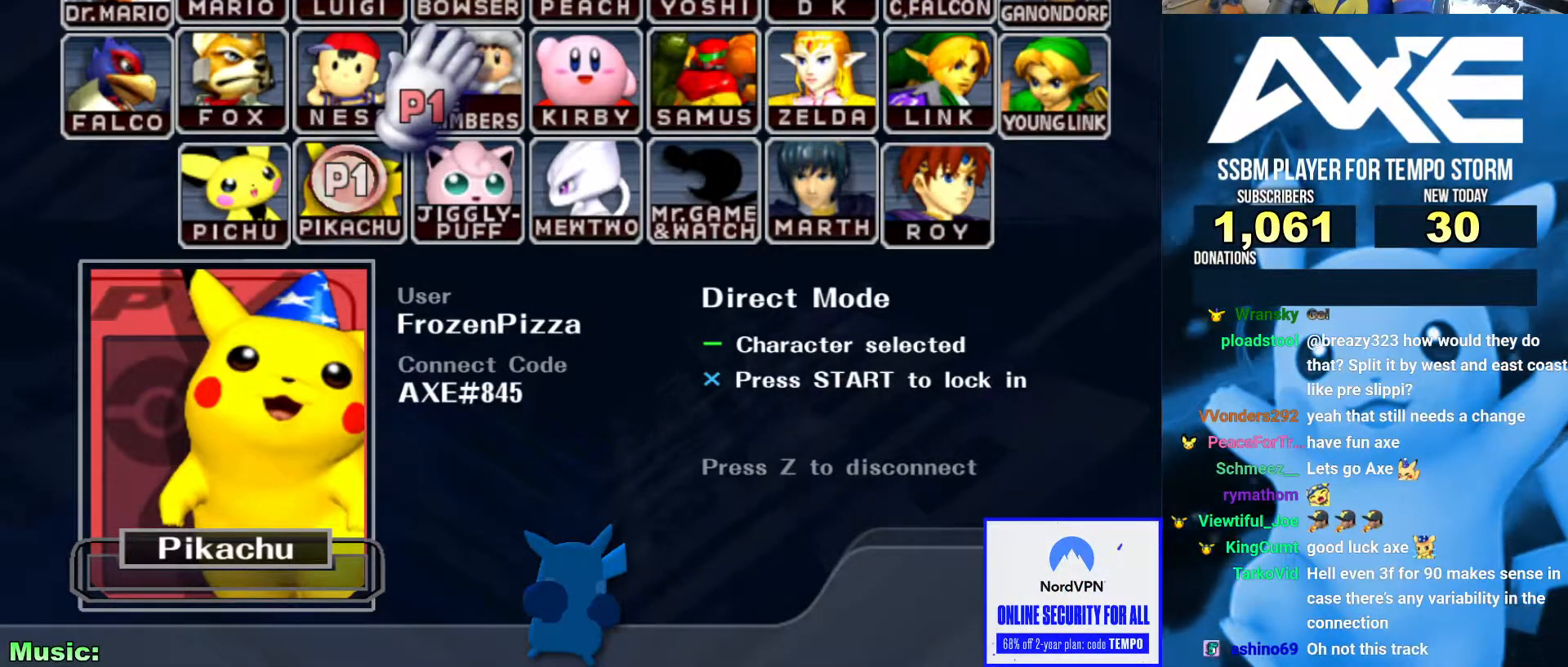
{"dt_ms": 489, "buttons": ["B", "START"], "left_stick": "center", "right_stick": "center", "events": [[388, "START", "down"]]}
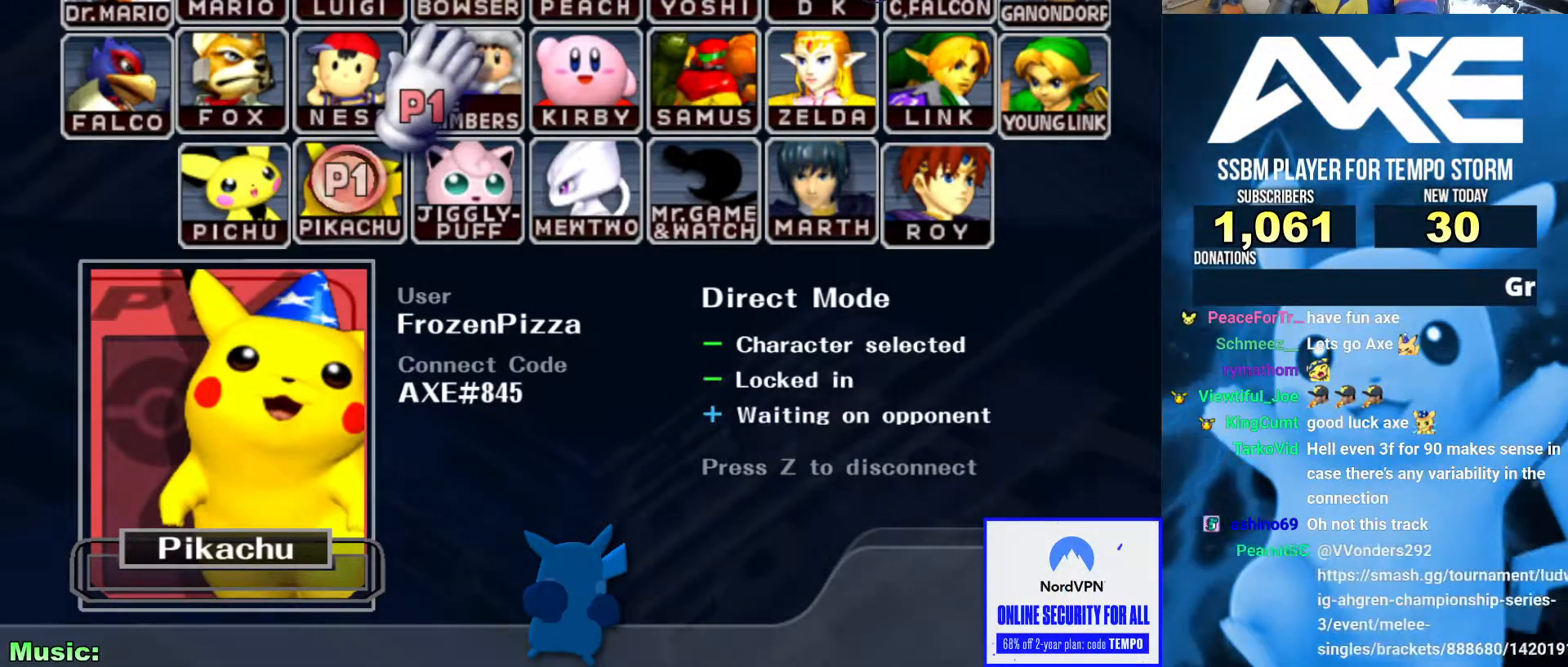
{"dt_ms": 506, "buttons": [], "left_stick": "center", "right_stick": "center", "events": [[84, "B", "up"], [101, "START", "up"]]}
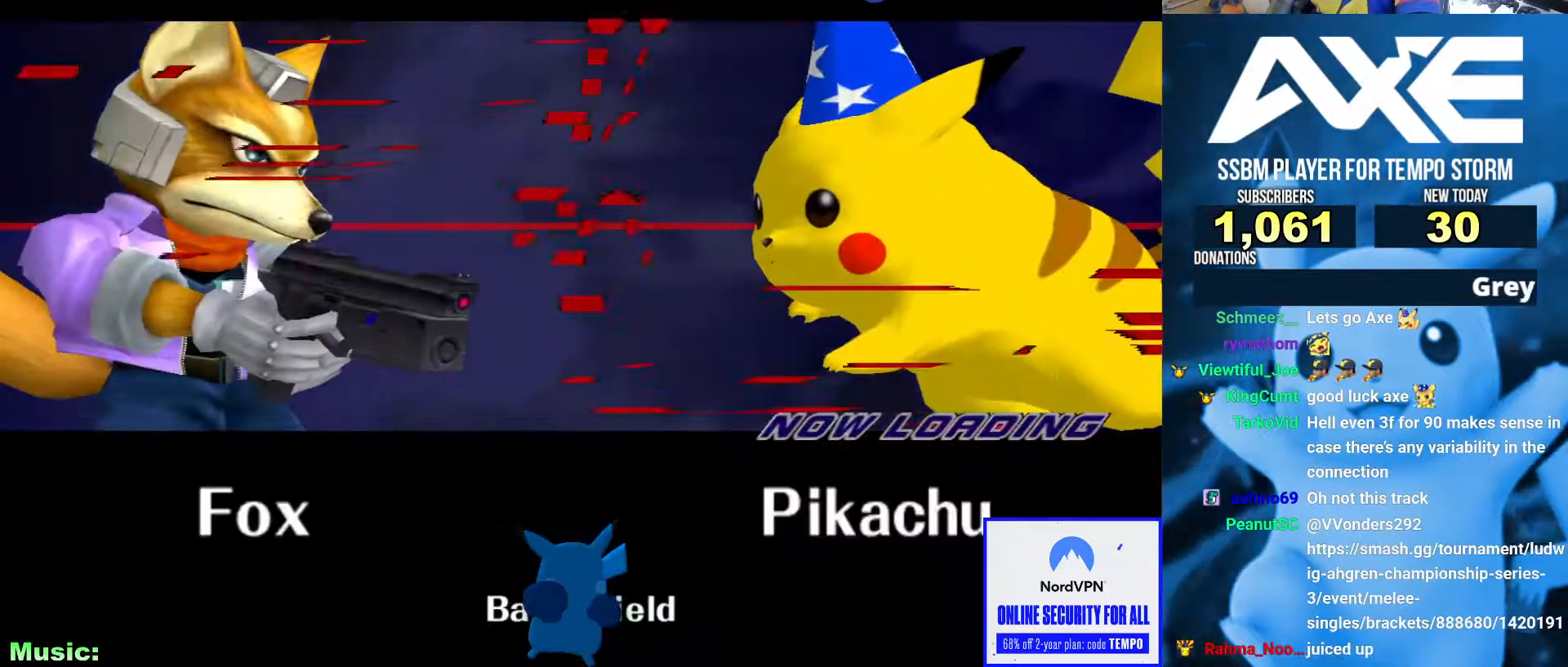
{"dt_ms": 506, "buttons": [], "left_stick": "center", "right_stick": "center", "events": []}
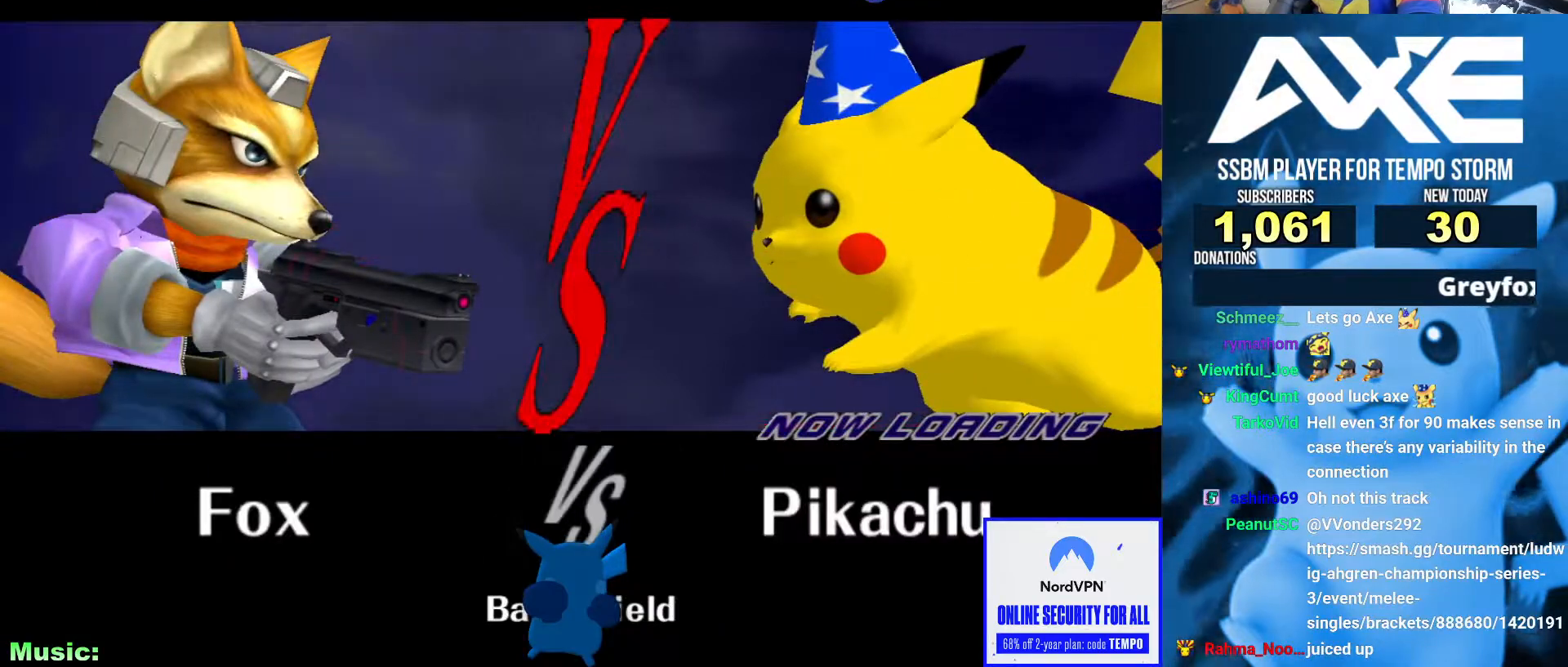
{"dt_ms": 489, "buttons": [], "left_stick": "center", "right_stick": "center", "events": []}
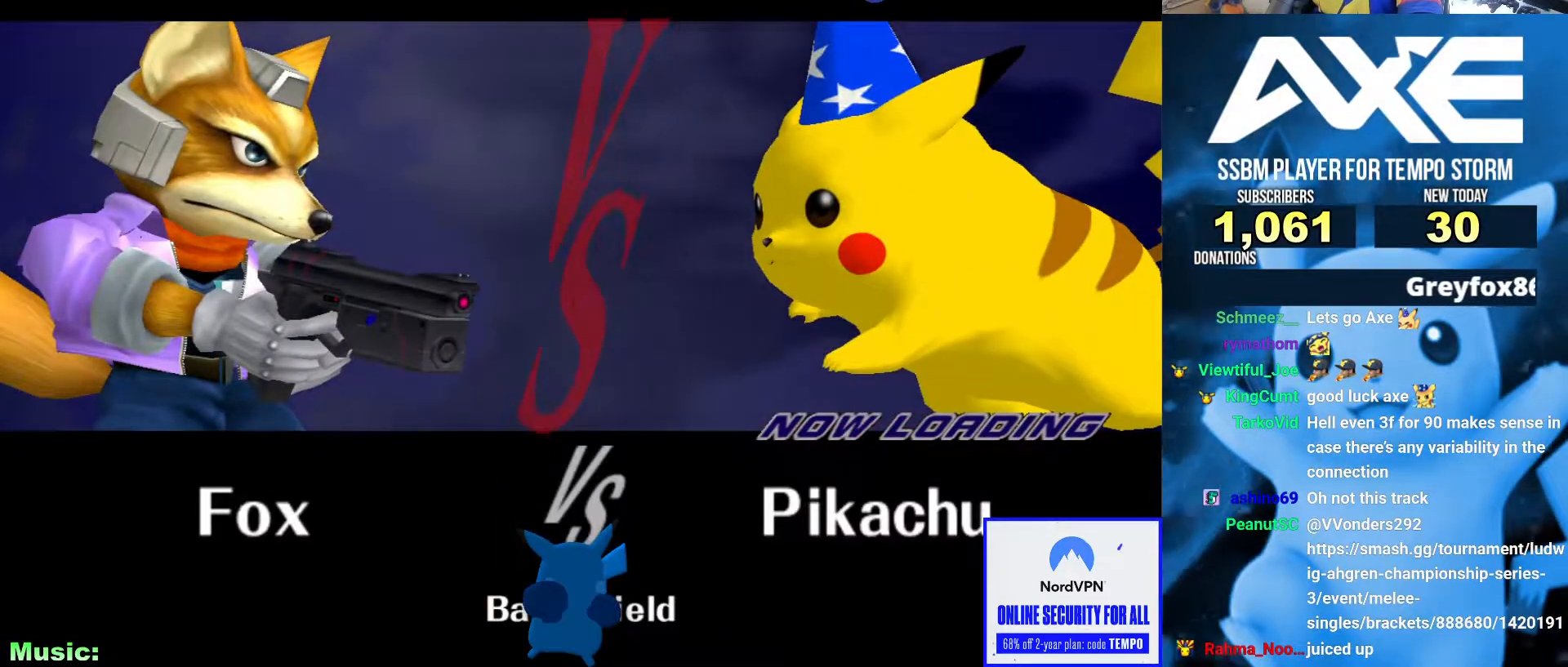
{"dt_ms": 506, "buttons": [], "left_stick": "center", "right_stick": "center", "events": []}
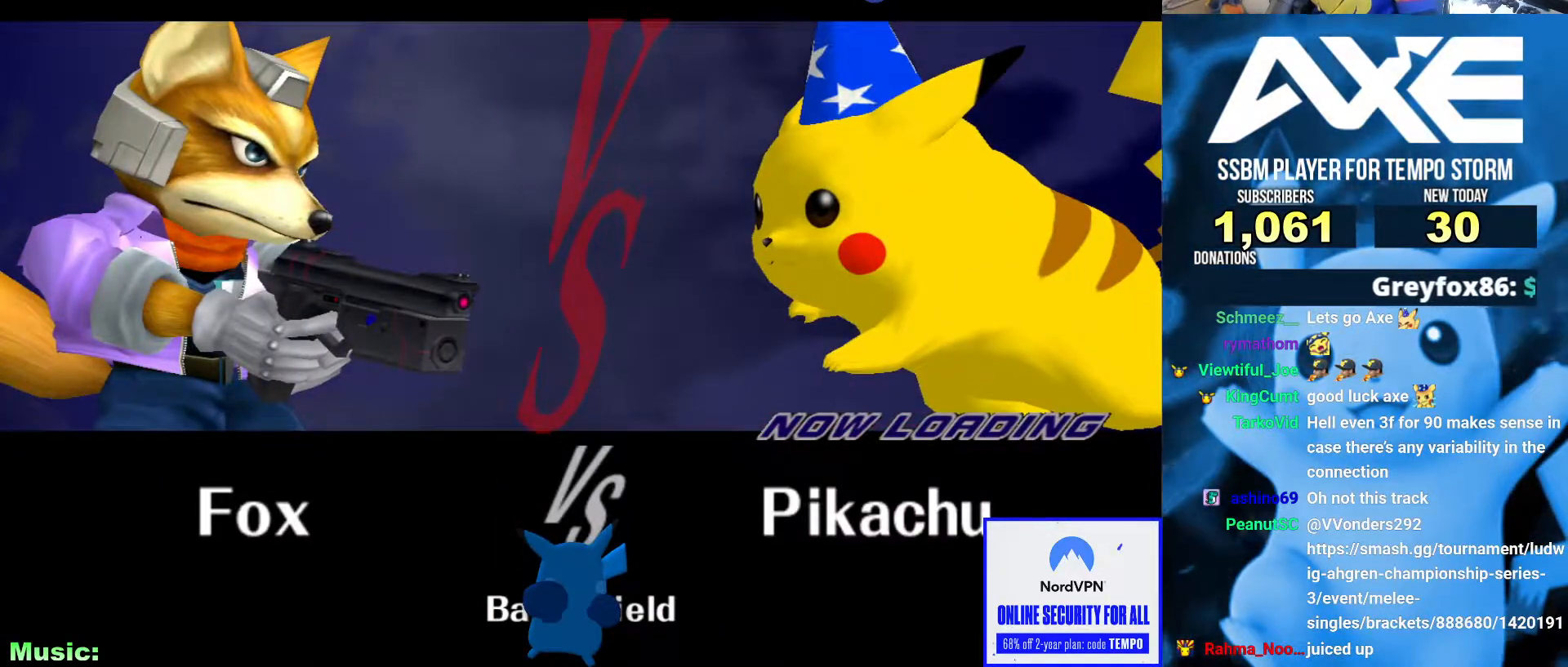
{"dt_ms": 506, "buttons": [], "left_stick": "center", "right_stick": "center", "events": []}
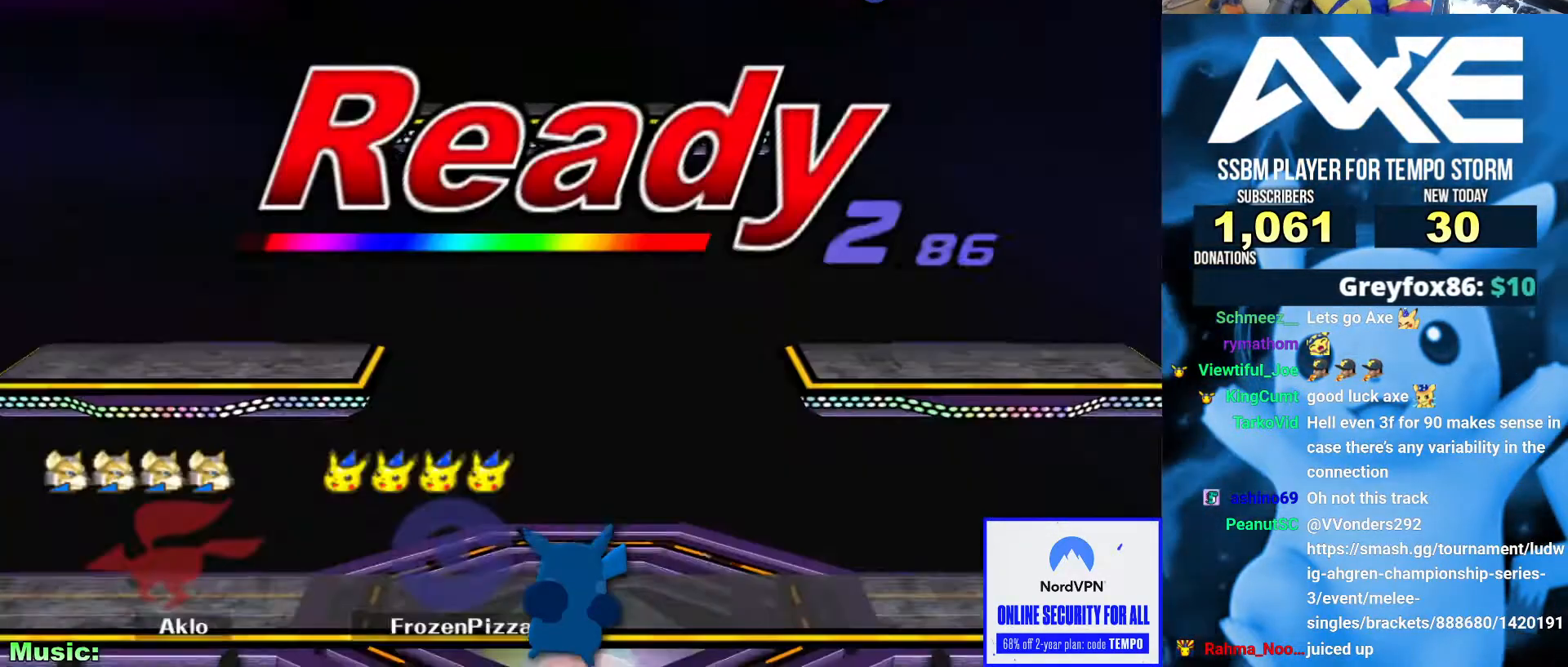
{"dt_ms": 995, "buttons": ["B"], "left_stick": "center", "right_stick": "center"}